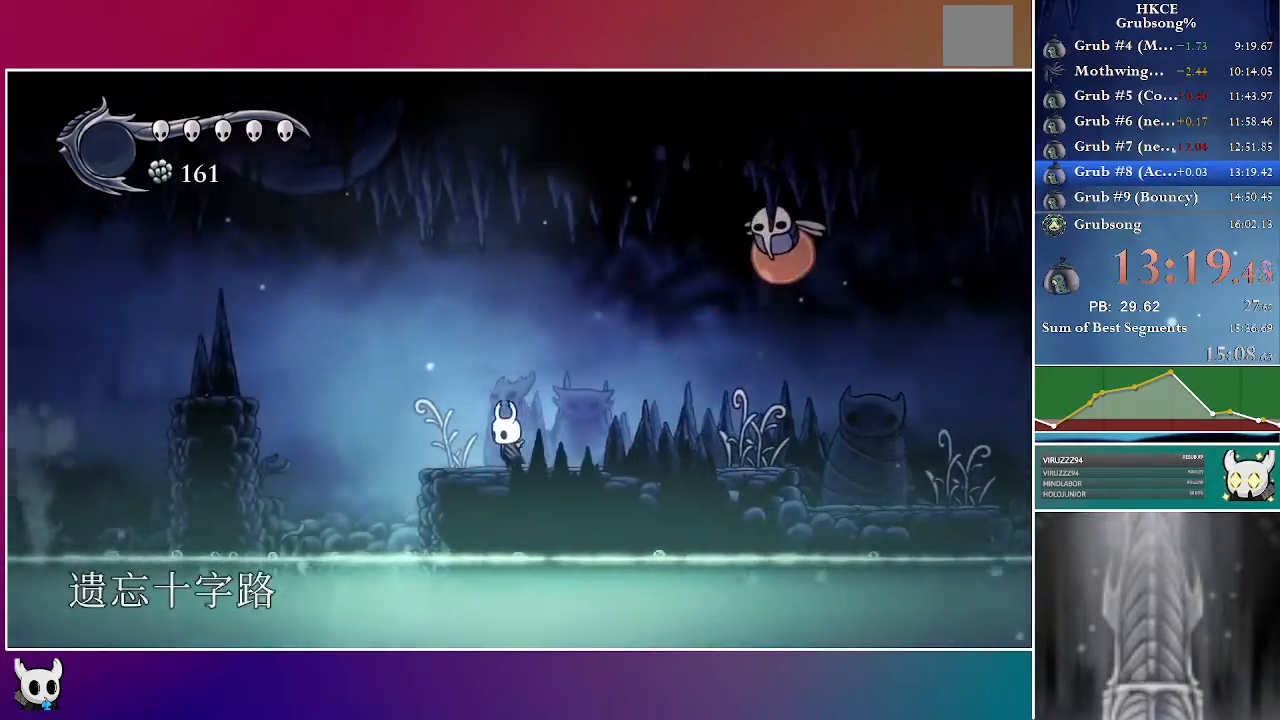
Gameplay with a controller (Xbox layout); each line is a JSON object with the inputs held at the frame after it. "events" lists button and stick changes between this image and that frame as [ms after this image, input, new state], when the widget could be followed in between. Not read: L3 R3.
{"buttons": ["A", "DPAD_LEFT"], "left_stick": "center", "right_stick": "center", "events": [[250, "A", "down"]]}
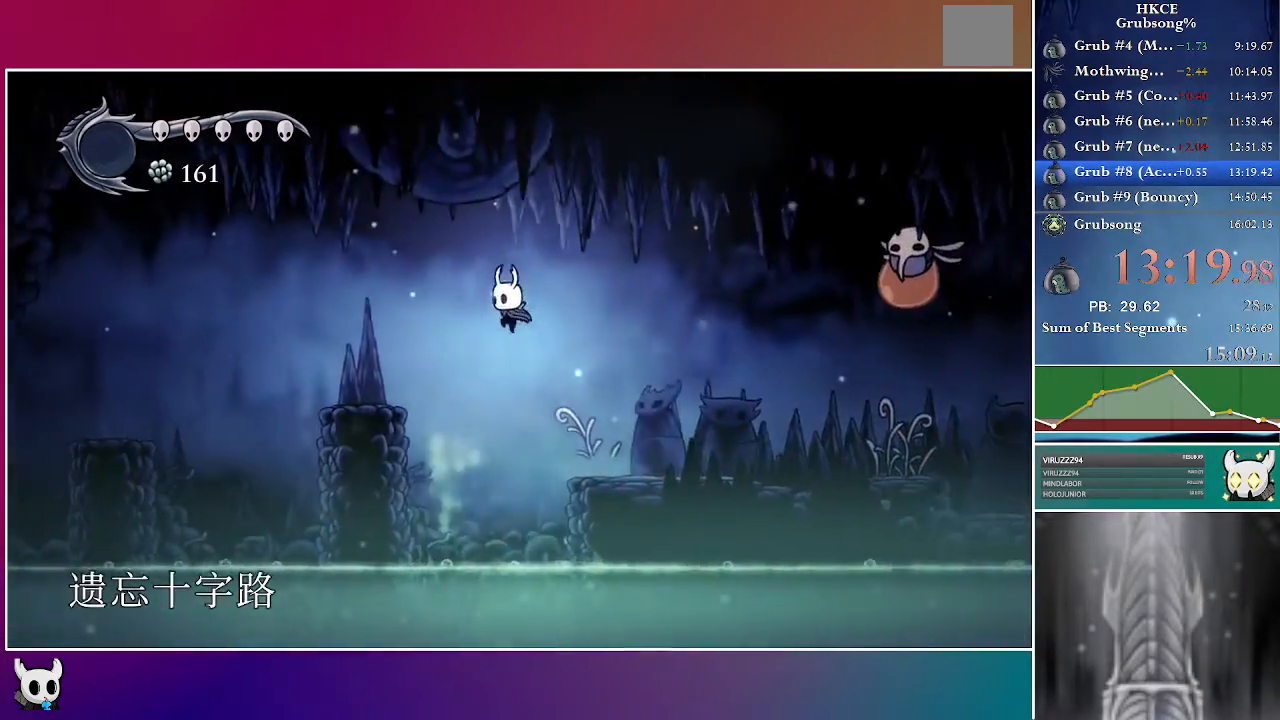
{"buttons": ["DPAD_LEFT"], "left_stick": "center", "right_stick": "center", "events": [[167, "A", "up"]]}
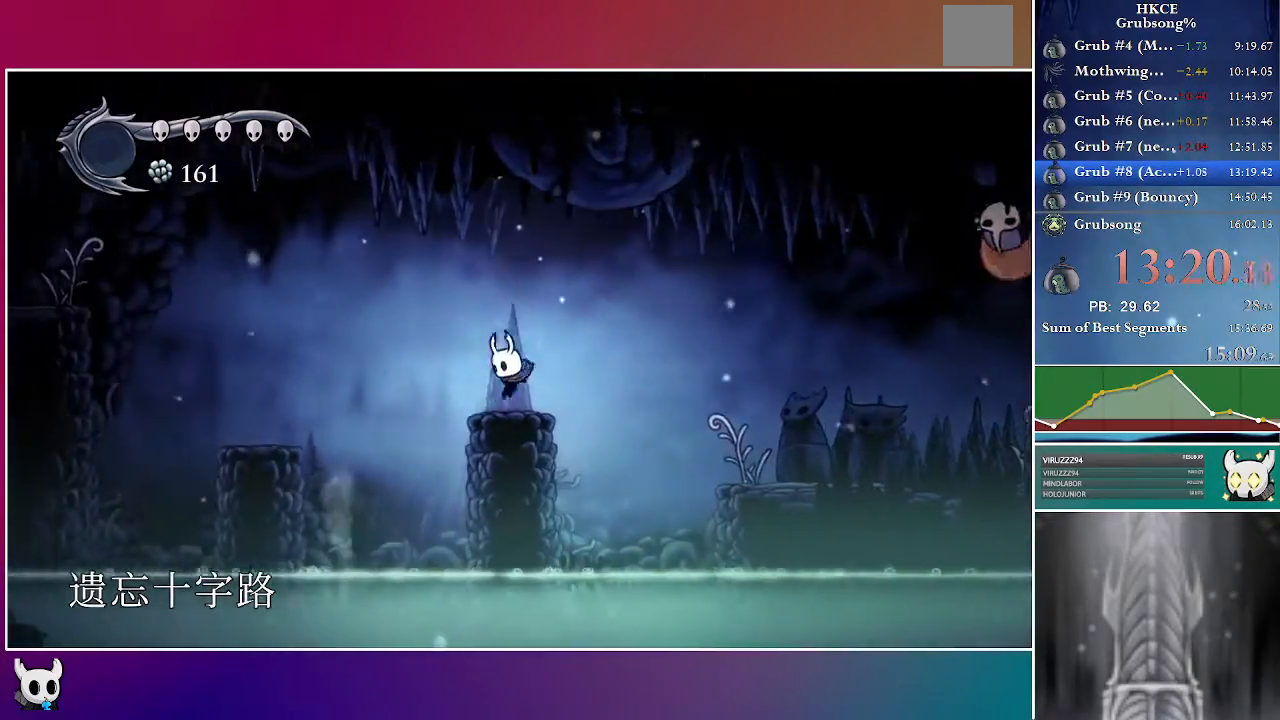
{"buttons": ["DPAD_LEFT"], "left_stick": "center", "right_stick": "center", "events": [[83, "A", "down"], [500, "A", "up"]]}
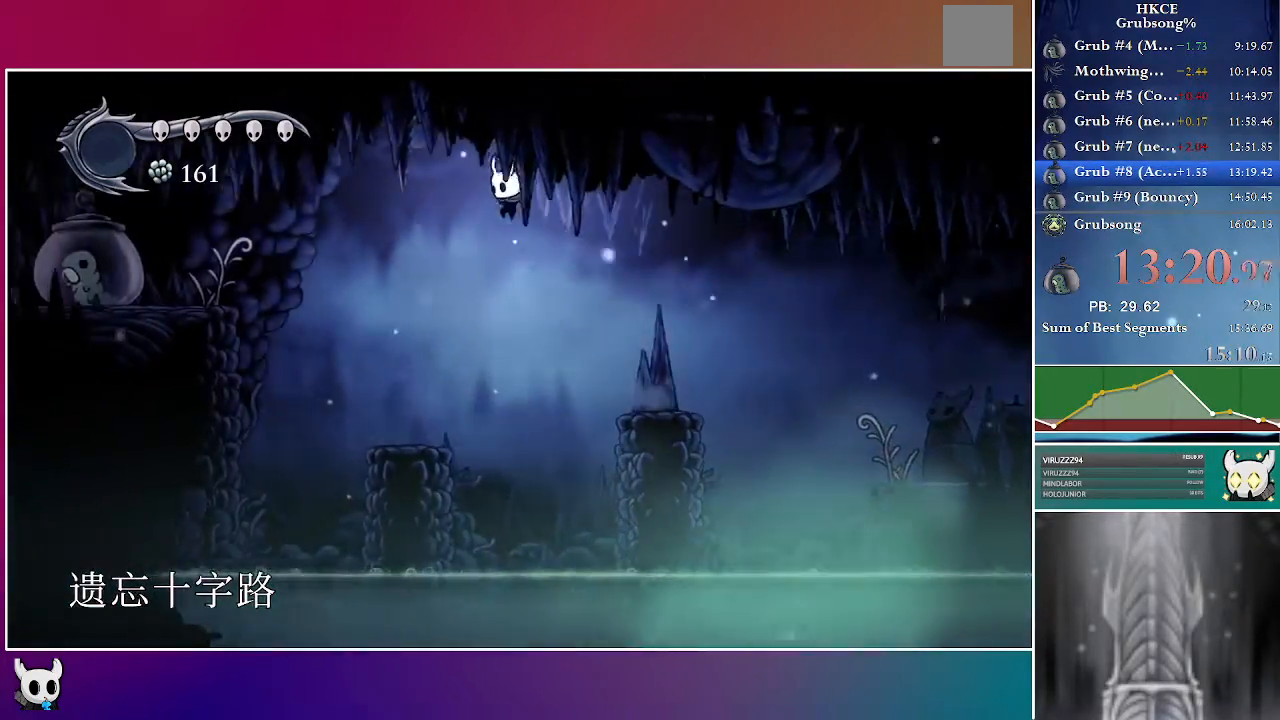
{"buttons": ["X", "DPAD_LEFT"], "left_stick": "center", "right_stick": "center", "events": [[83, "R2", "down"], [467, "R2", "up"], [500, "X", "down"]]}
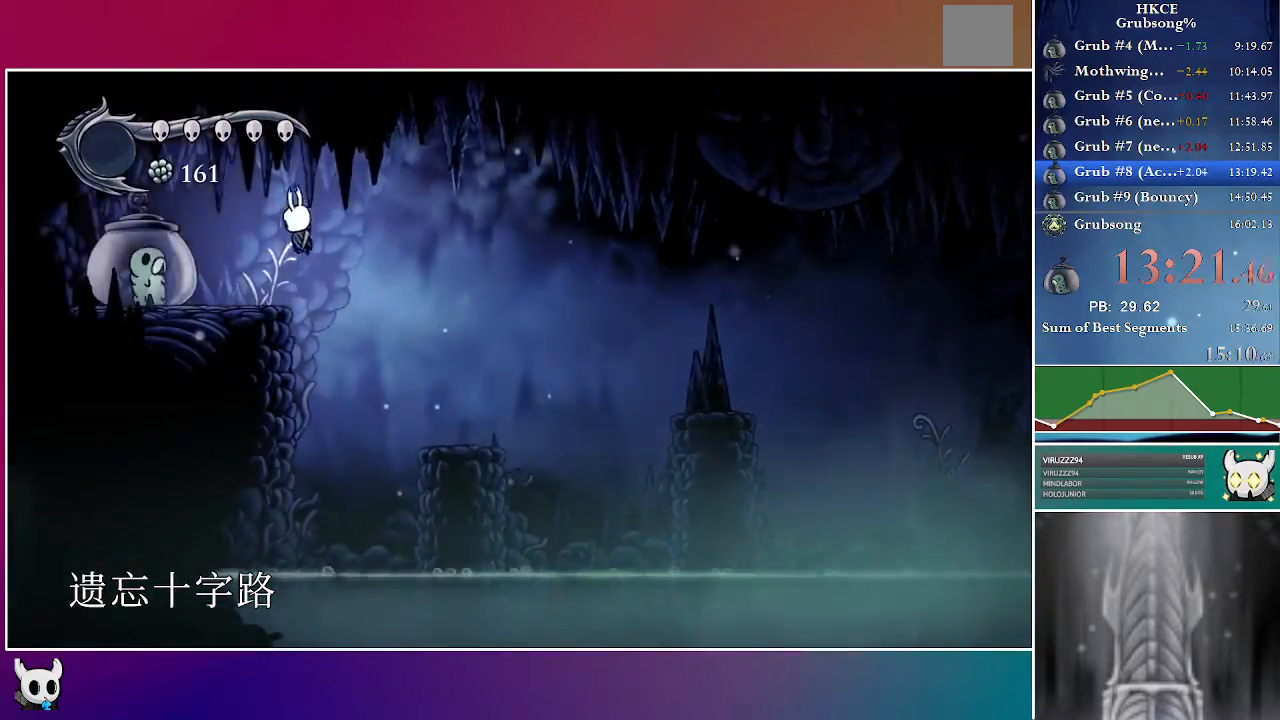
{"buttons": [], "left_stick": "center", "right_stick": "center", "events": [[83, "DPAD_LEFT", "up"], [183, "X", "up"], [250, "DPAD_RIGHT", "down"], [417, "DPAD_RIGHT", "up"]]}
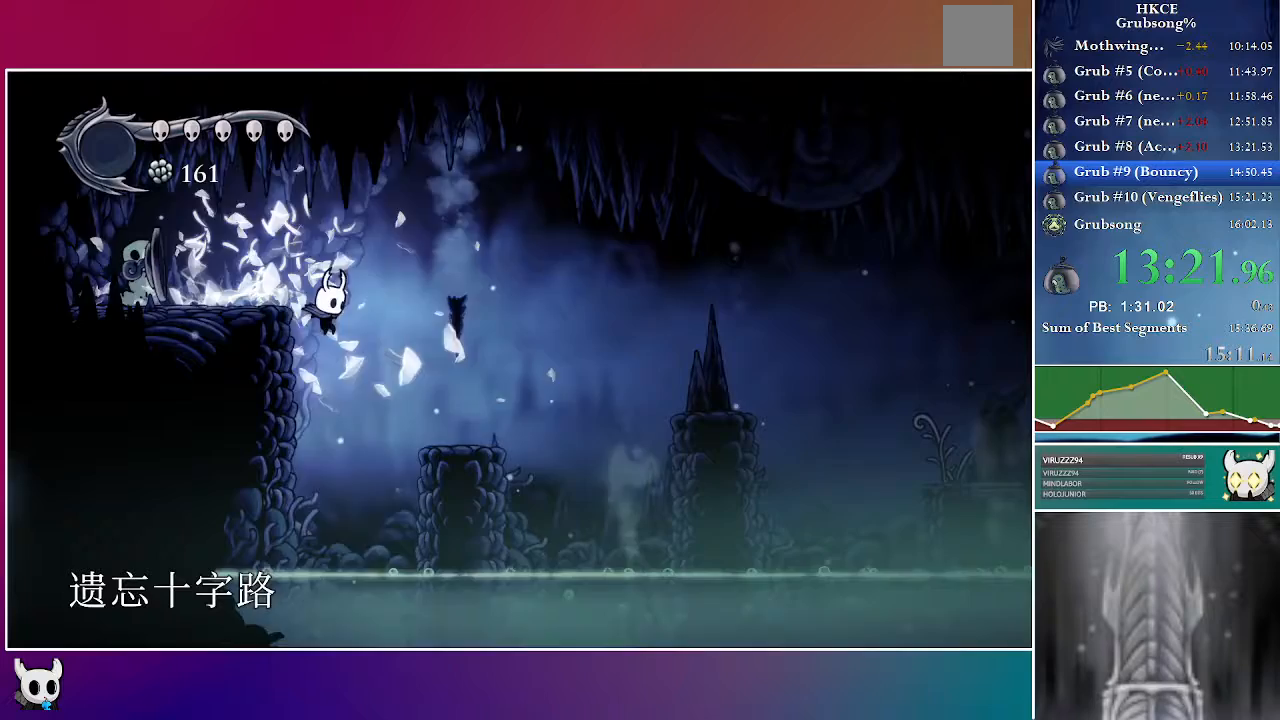
{"buttons": [], "left_stick": "center", "right_stick": "center", "events": []}
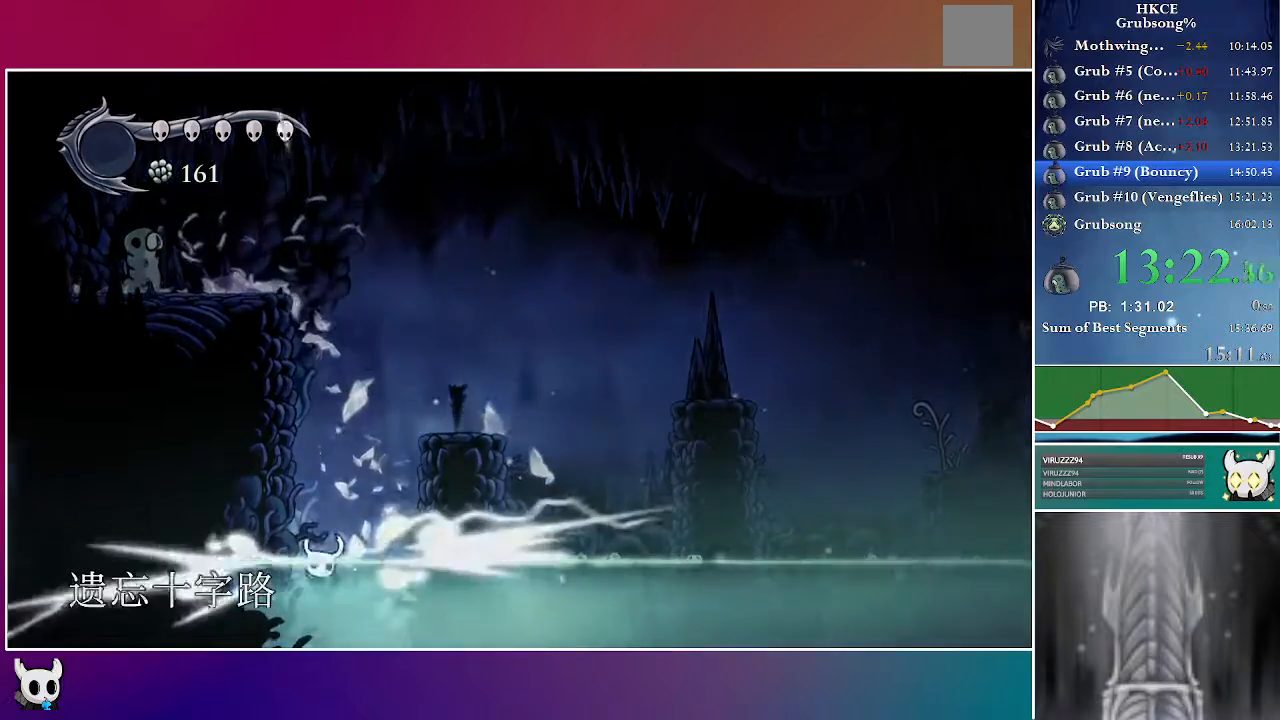
{"buttons": [], "left_stick": "center", "right_stick": "center", "events": []}
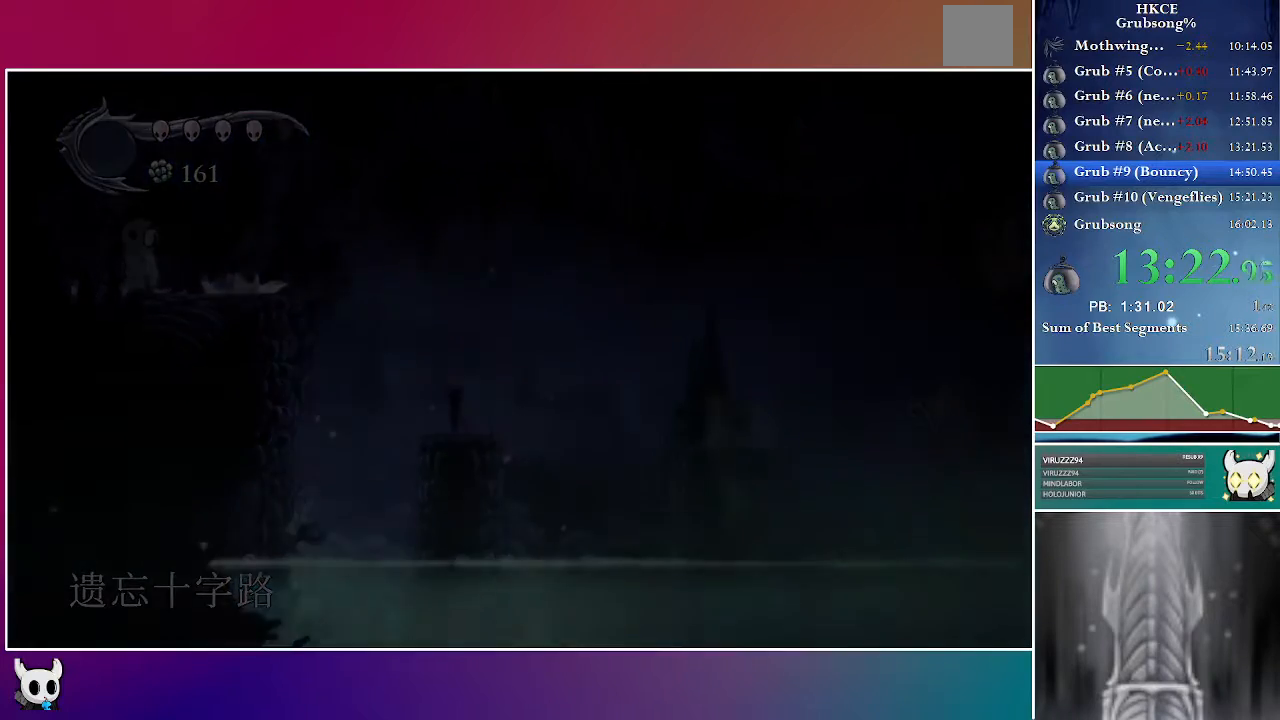
{"buttons": [], "left_stick": "center", "right_stick": "center", "events": []}
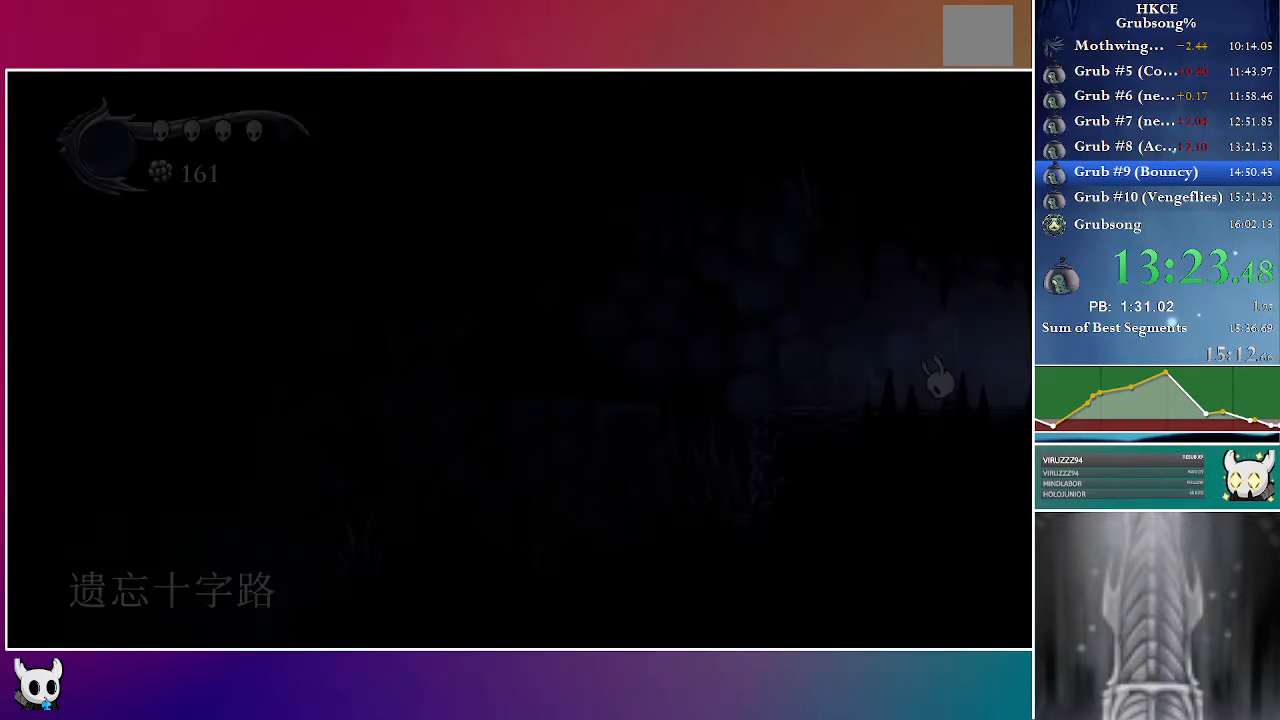
{"buttons": ["DPAD_RIGHT"], "left_stick": "center", "right_stick": "center", "events": [[400, "DPAD_RIGHT", "down"]]}
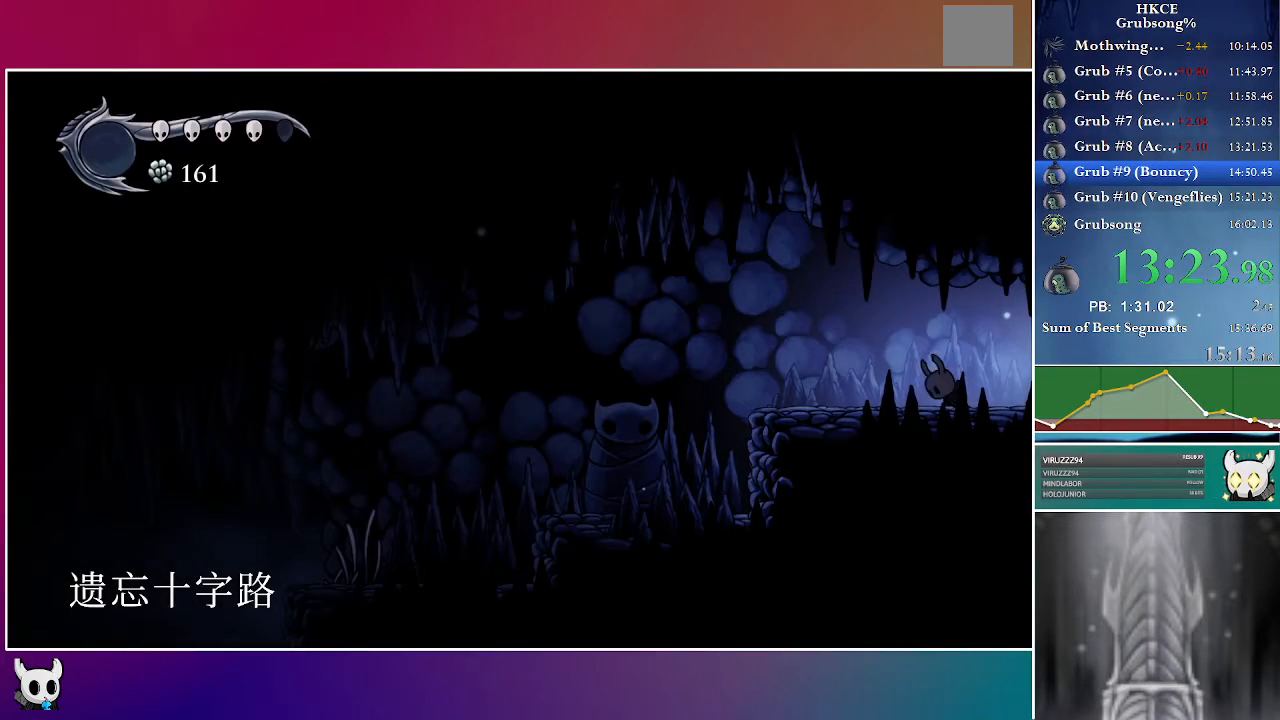
{"buttons": ["DPAD_RIGHT"], "left_stick": "center", "right_stick": "center", "events": [[33, "DPAD_RIGHT", "up"], [117, "DPAD_RIGHT", "down"], [233, "DPAD_RIGHT", "up"], [300, "DPAD_RIGHT", "down"], [400, "DPAD_RIGHT", "up"], [500, "DPAD_RIGHT", "down"]]}
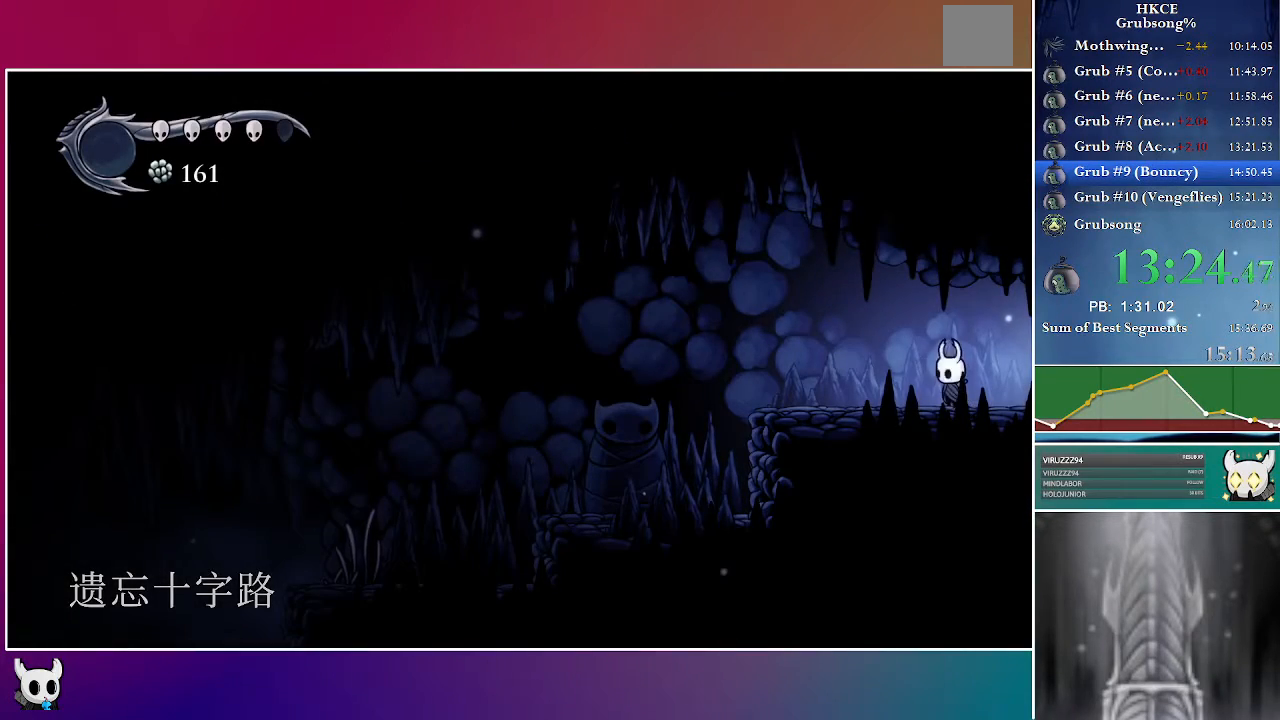
{"buttons": ["R2", "DPAD_RIGHT"], "left_stick": "center", "right_stick": "center", "events": [[333, "R2", "down"]]}
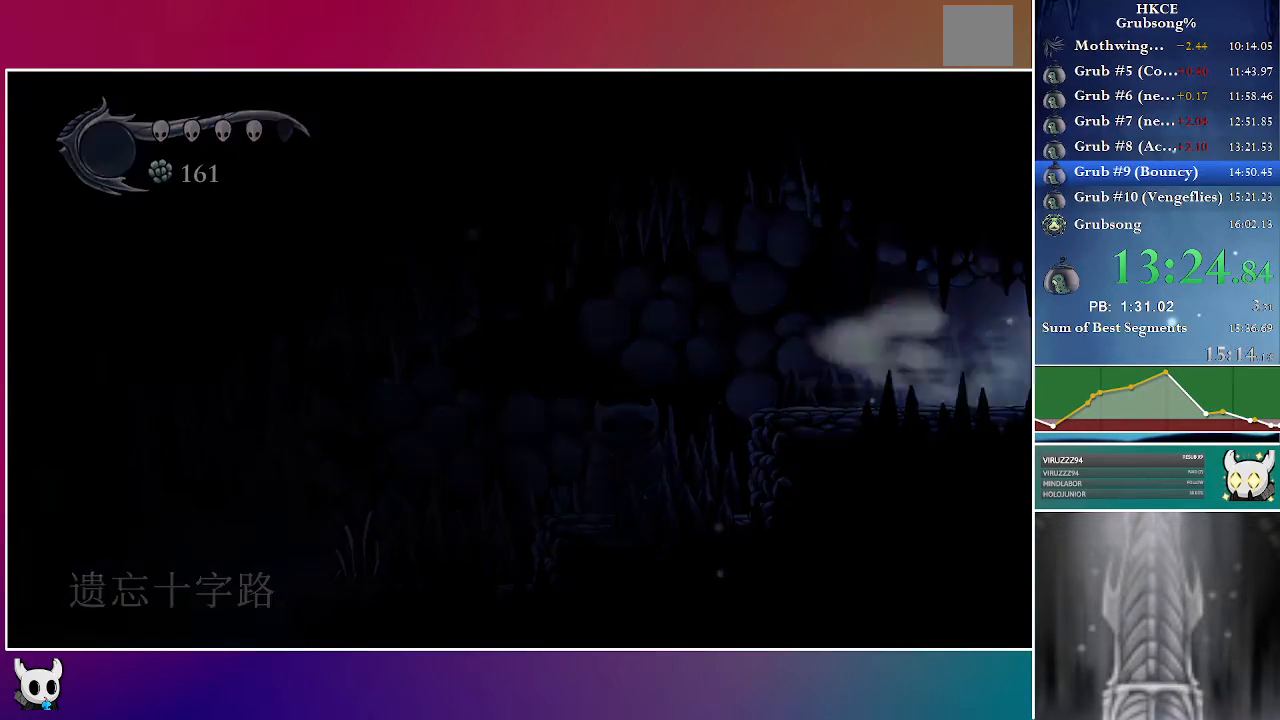
{"buttons": ["DPAD_RIGHT"], "left_stick": "center", "right_stick": "center", "events": [[33, "R2", "up"]]}
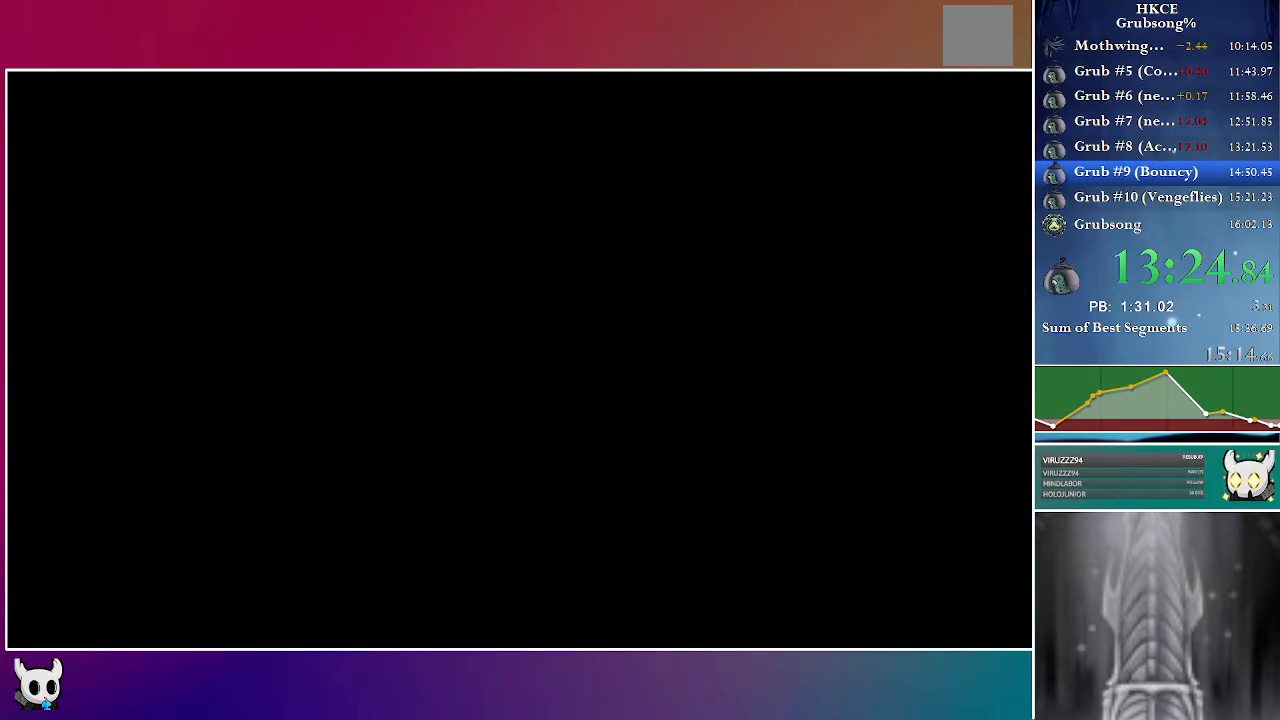
{"buttons": ["DPAD_RIGHT"], "left_stick": "center", "right_stick": "center", "events": []}
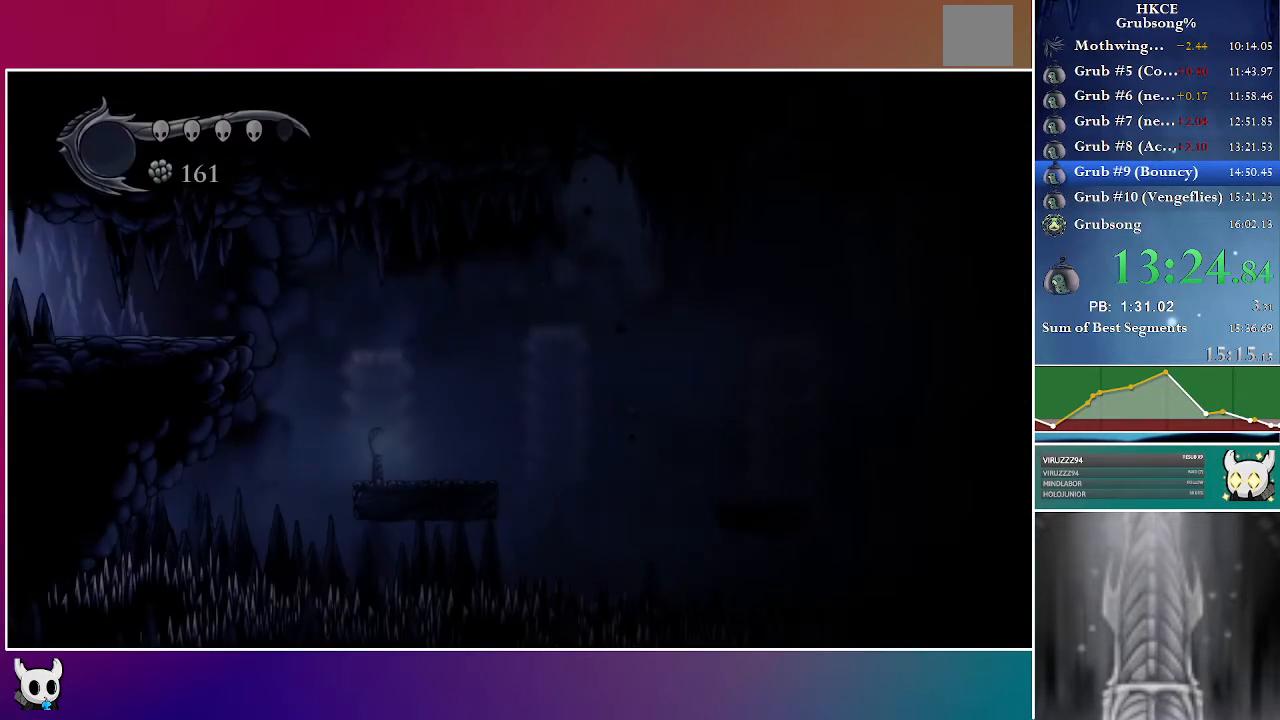
{"buttons": ["DPAD_RIGHT"], "left_stick": "center", "right_stick": "center", "events": []}
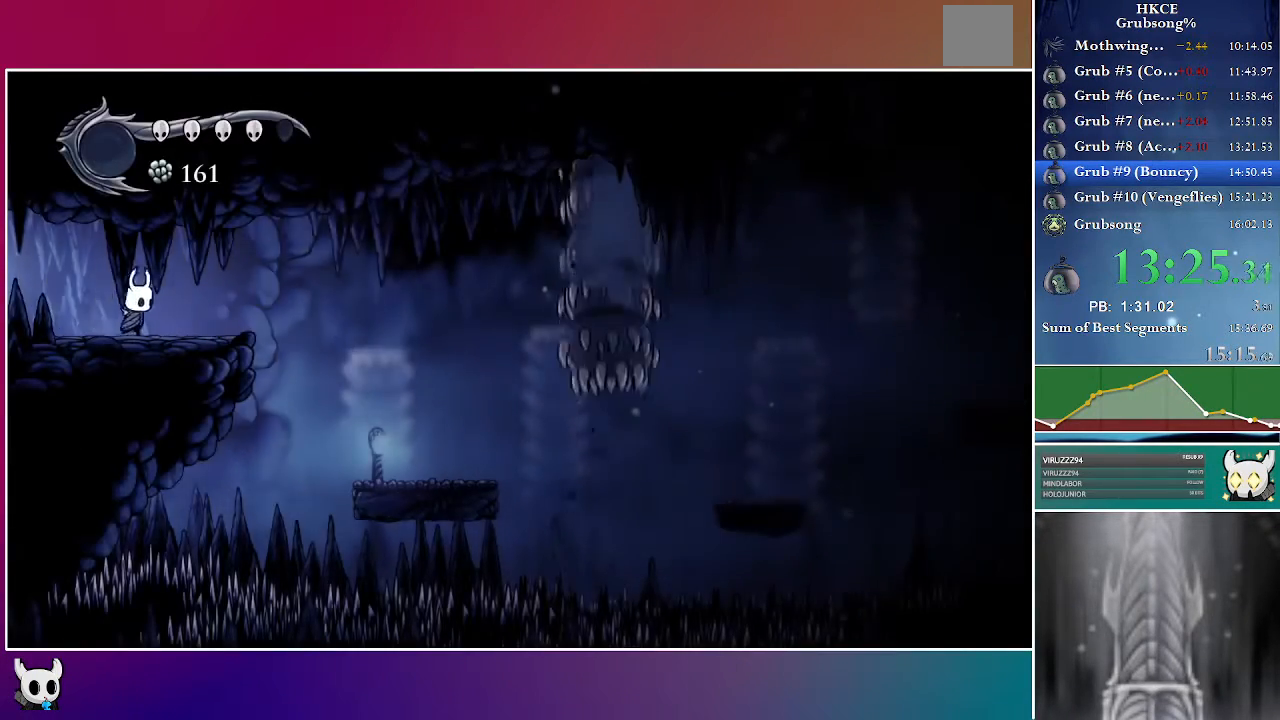
{"buttons": ["DPAD_RIGHT"], "left_stick": "center", "right_stick": "center", "events": [[67, "R2", "down"], [300, "R2", "up"]]}
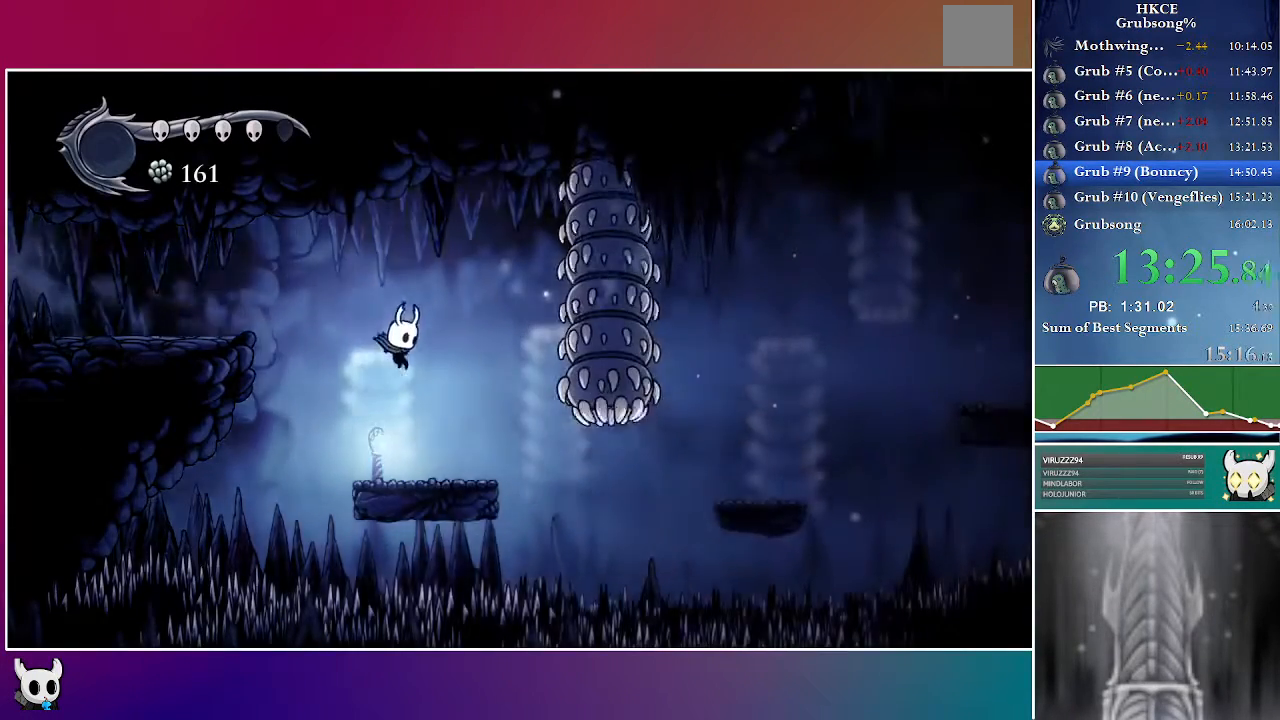
{"buttons": ["R2", "DPAD_RIGHT"], "left_stick": "center", "right_stick": "center", "events": [[333, "R2", "down"]]}
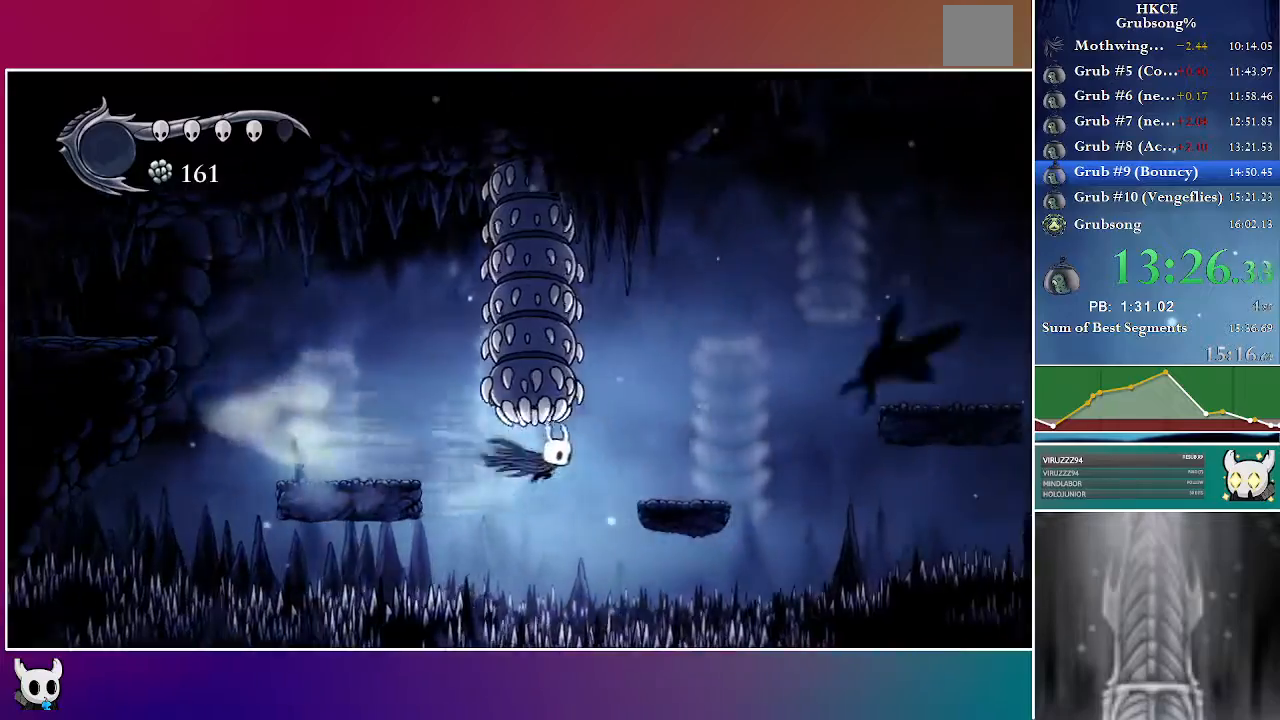
{"buttons": ["A", "DPAD_RIGHT"], "left_stick": "center", "right_stick": "center", "events": [[167, "R2", "up"], [333, "A", "down"]]}
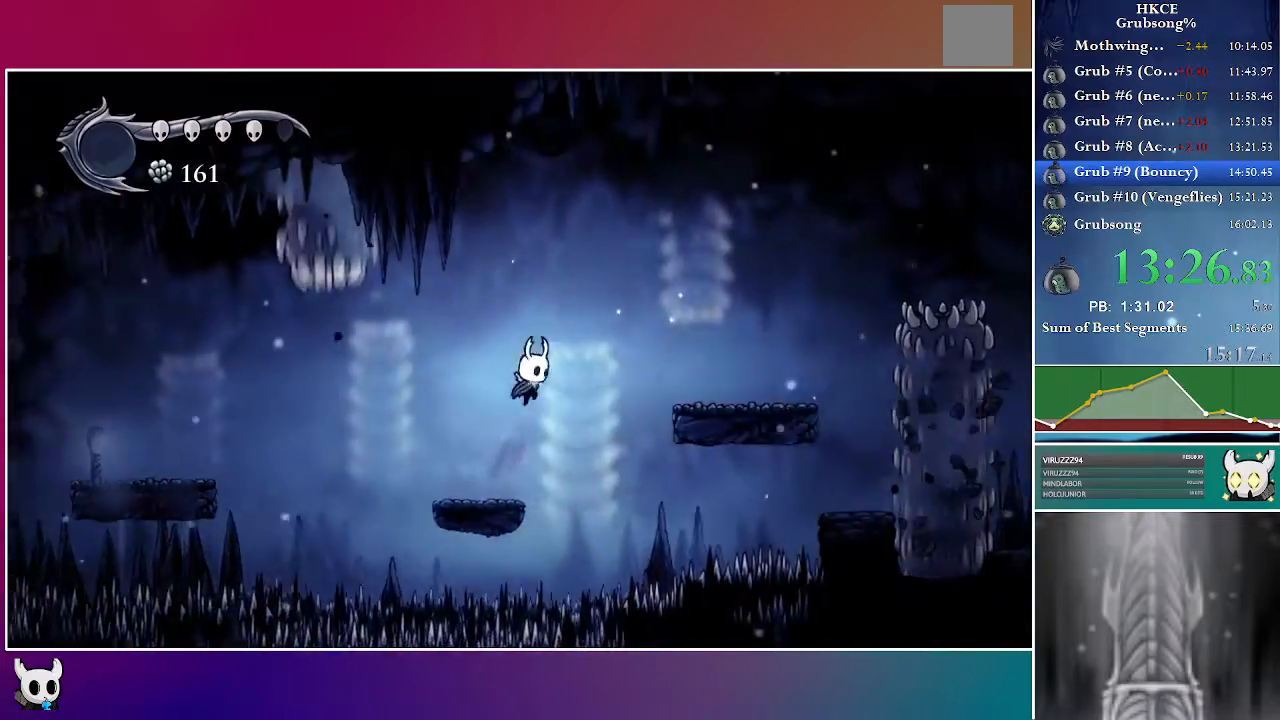
{"buttons": ["DPAD_RIGHT"], "left_stick": "center", "right_stick": "center", "events": [[217, "A", "up"]]}
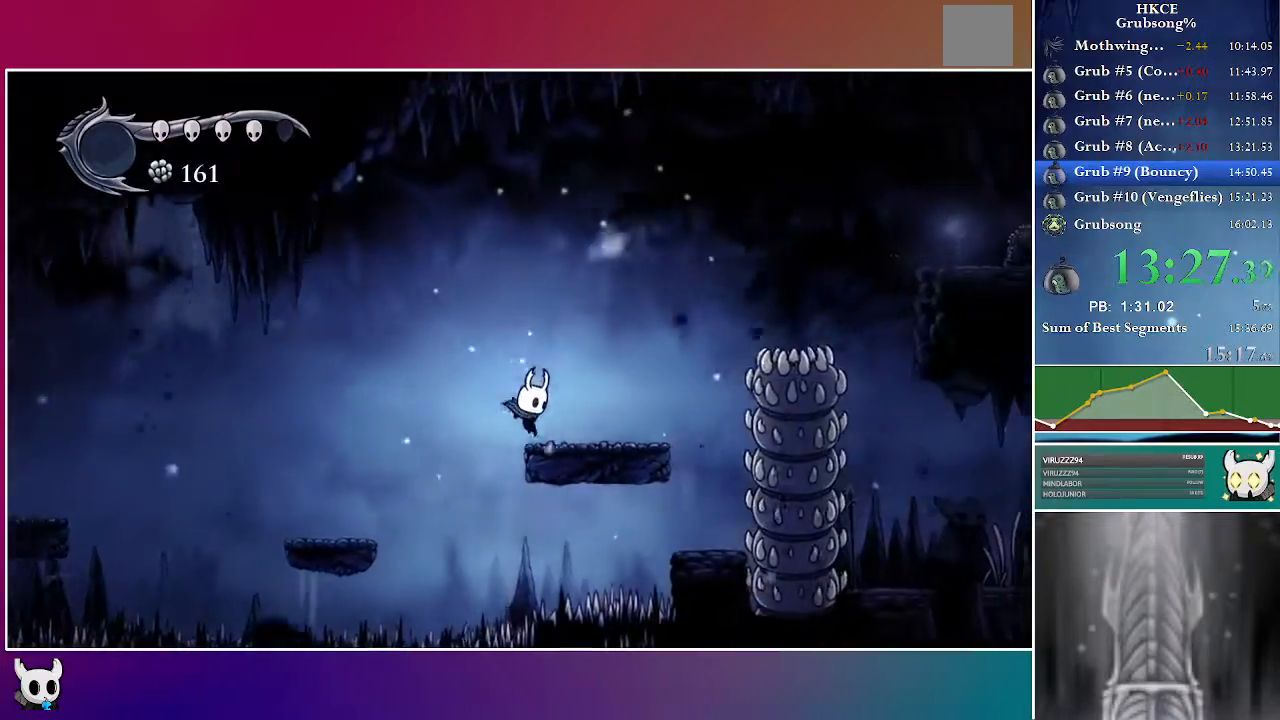
{"buttons": ["A", "DPAD_RIGHT"], "left_stick": "center", "right_stick": "center", "events": [[200, "A", "down"]]}